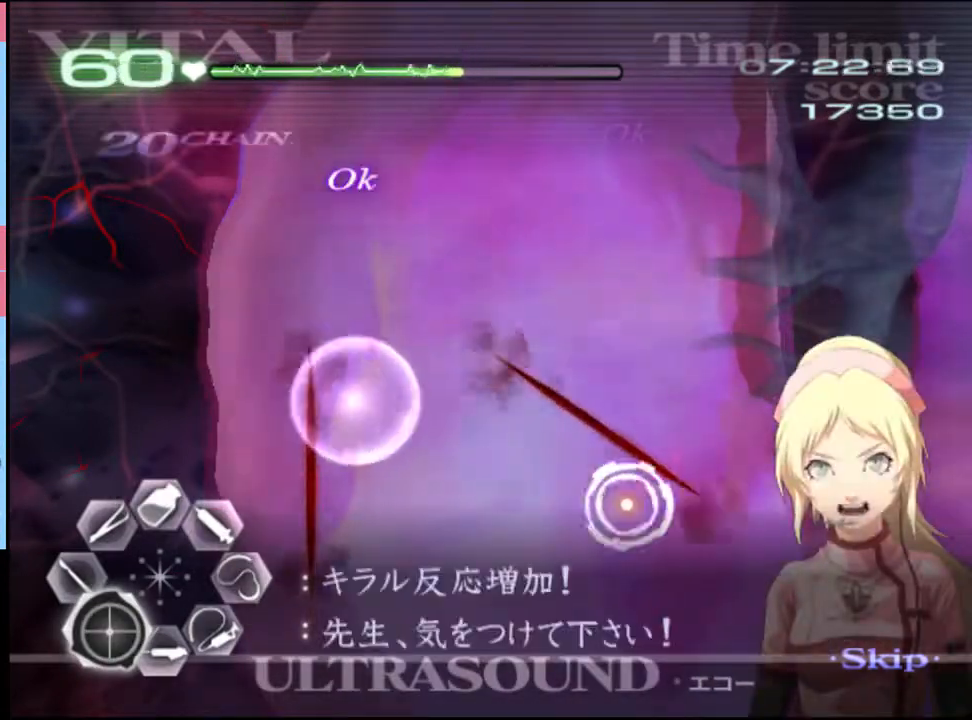
Gameplay with keyboard and mouse; each line is a JSON object with the keys and mouse buttons held at the frame after it. "events" lists presses ("down") and releases ("up") of "a", "alt", "c", "d", "e", "f", "q", "r", "s", "shift", "space", "v", "w", "mouse_left", "mouse_wheel", "mouse_right", "mouse_mb4" and "mouse_mb5" between this image and that frame as [ms after this image, input, new state], when the widget could be followed in between. "mouse_left", "mouse_wheel", "mouse_right", "mouse_mb4", "mouse_mb5" = the "left", "wheel", "right", "mb4", "mb5" buttons of the "mouse" list. No other keys are recorded. "wheel" means that the mouse wheel is clicked or scrolled. Mouse movement is not recorded.
{"keys": ["a", "s"], "mouse": [], "events": [[100, "mouse_left", "up"], [166, "mouse_left", "down"], [266, "mouse_left", "up"], [300, "mouse_left", "down"], [400, "mouse_left", "up"]]}
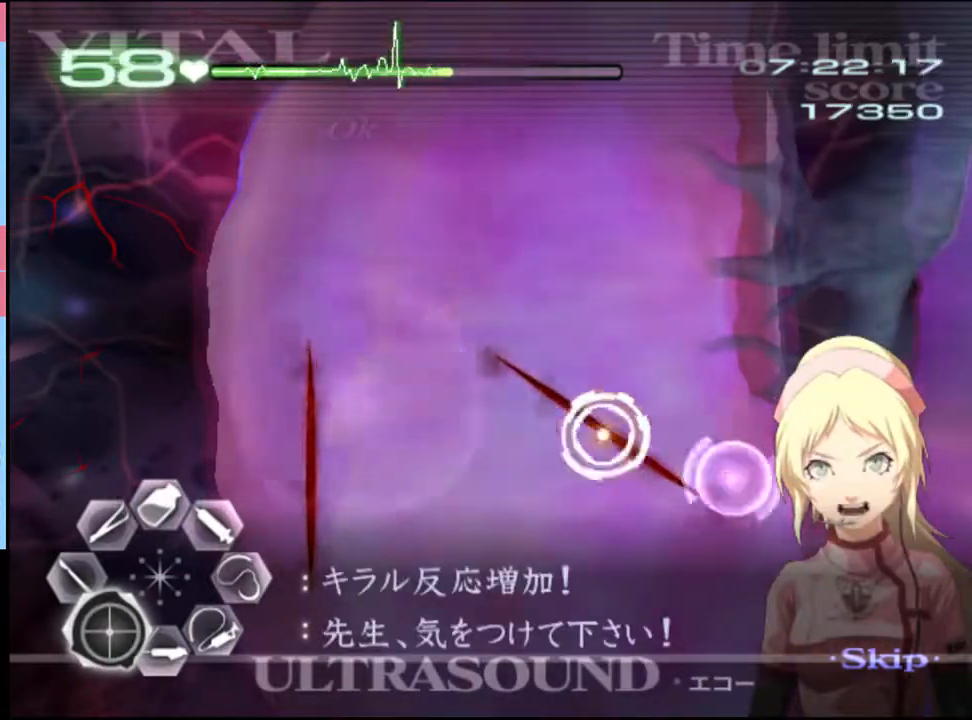
{"keys": ["a", "s"], "mouse": [], "events": [[66, "mouse_left", "down"], [66, "s", "up"], [166, "mouse_left", "up"], [333, "mouse_left", "down"], [433, "mouse_left", "up"], [466, "s", "down"]]}
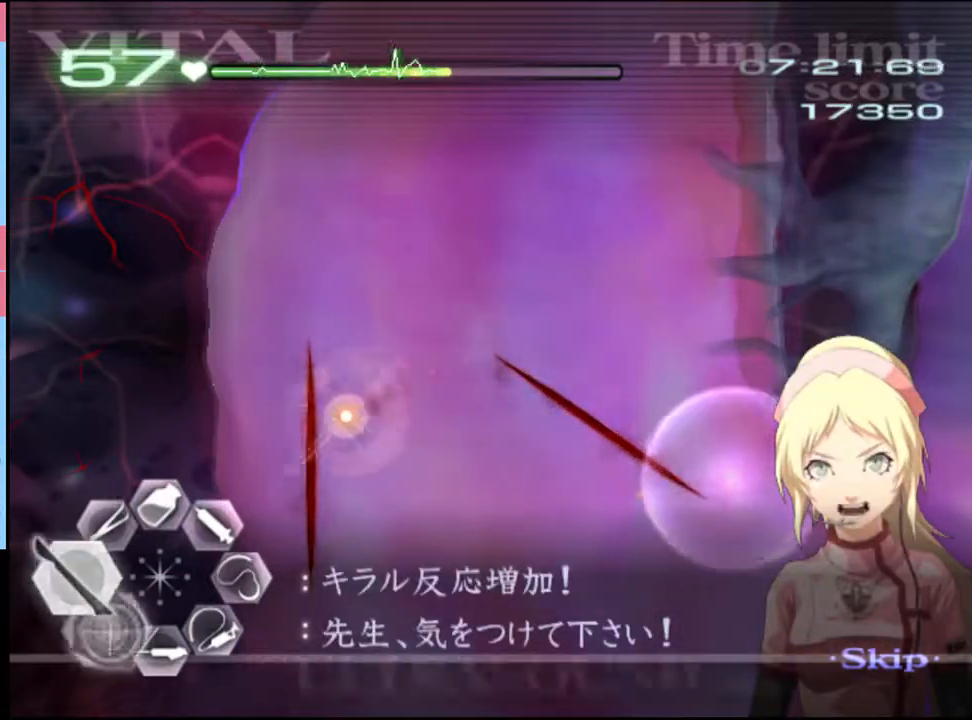
{"keys": ["a"], "mouse": [], "events": [[33, "mouse_left", "down"], [100, "mouse_left", "up"], [200, "s", "up"]]}
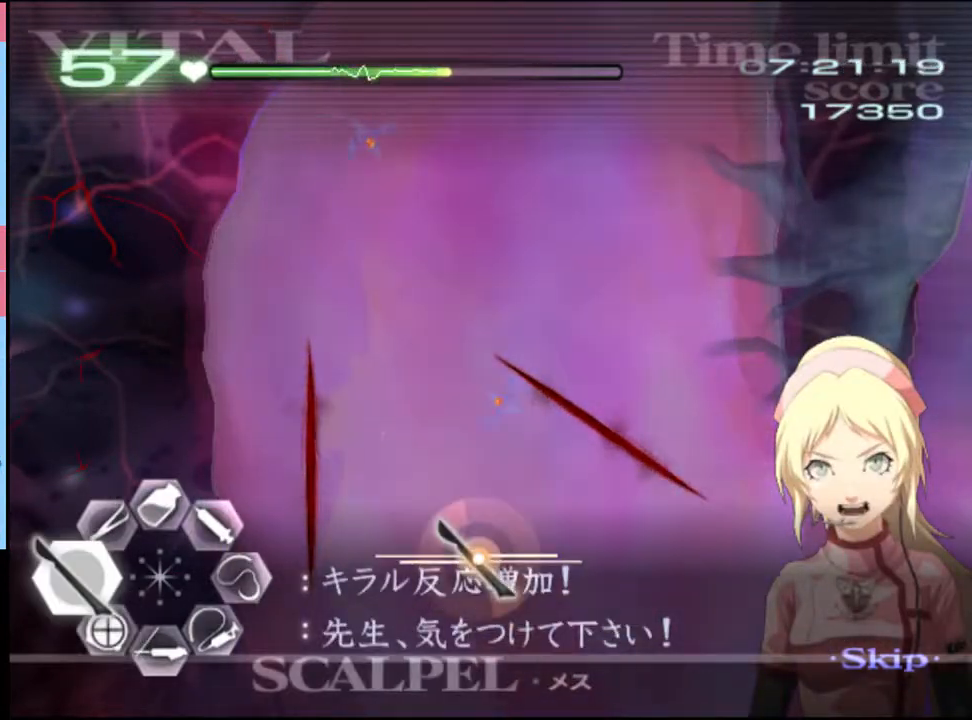
{"keys": ["a"], "mouse": [], "events": [[166, "mouse_left", "down"], [300, "mouse_left", "up"], [400, "mouse_left", "down"], [466, "mouse_left", "up"]]}
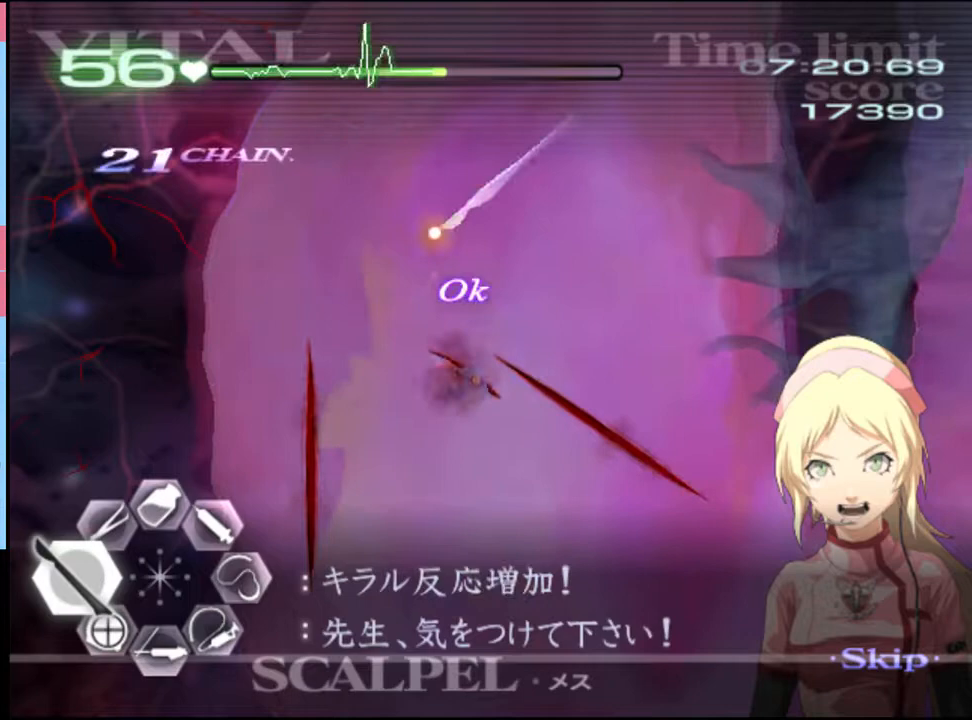
{"keys": ["s"], "mouse": ["left"], "events": [[100, "a", "up"], [100, "s", "down"], [500, "mouse_left", "down"]]}
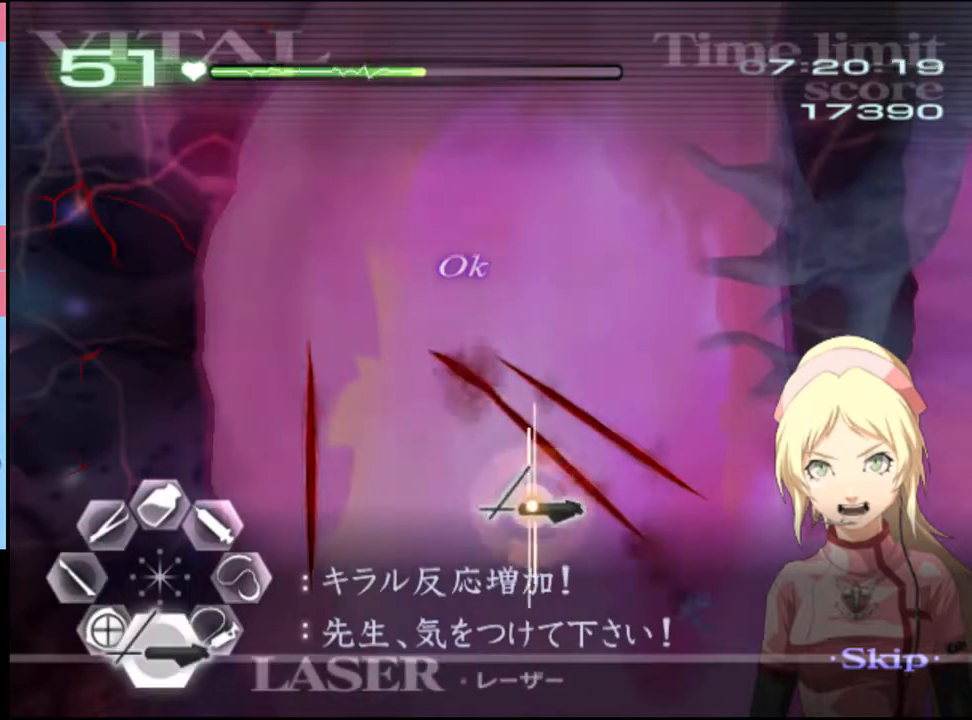
{"keys": ["s"], "mouse": ["left"], "events": [[100, "mouse_left", "up"], [166, "mouse_left", "down"], [300, "mouse_left", "up"], [433, "mouse_left", "down"]]}
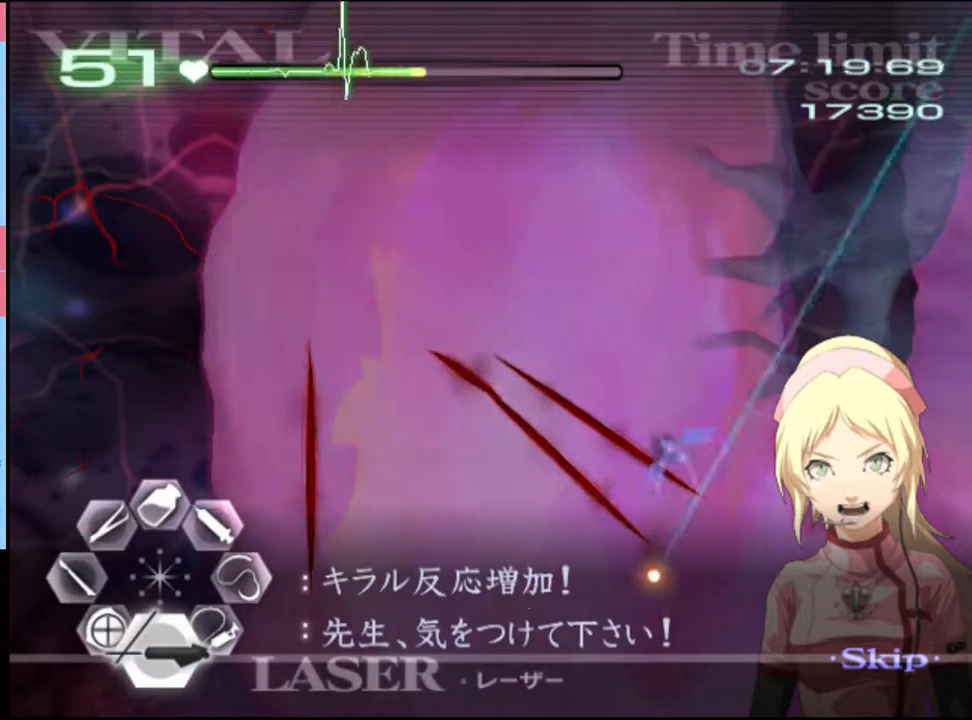
{"keys": ["d"], "mouse": ["left"], "events": [[300, "mouse_left", "up"], [333, "s", "up"], [366, "d", "down"], [433, "mouse_left", "down"]]}
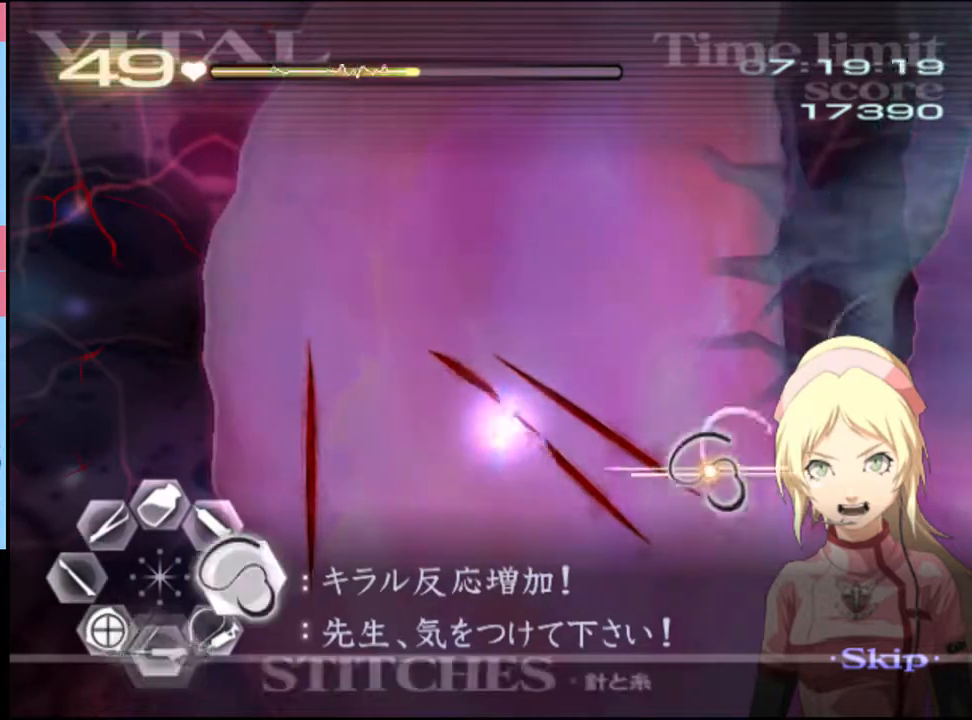
{"keys": ["d"], "mouse": ["left"], "events": [[366, "mouse_left", "up"], [400, "mouse_left", "down"]]}
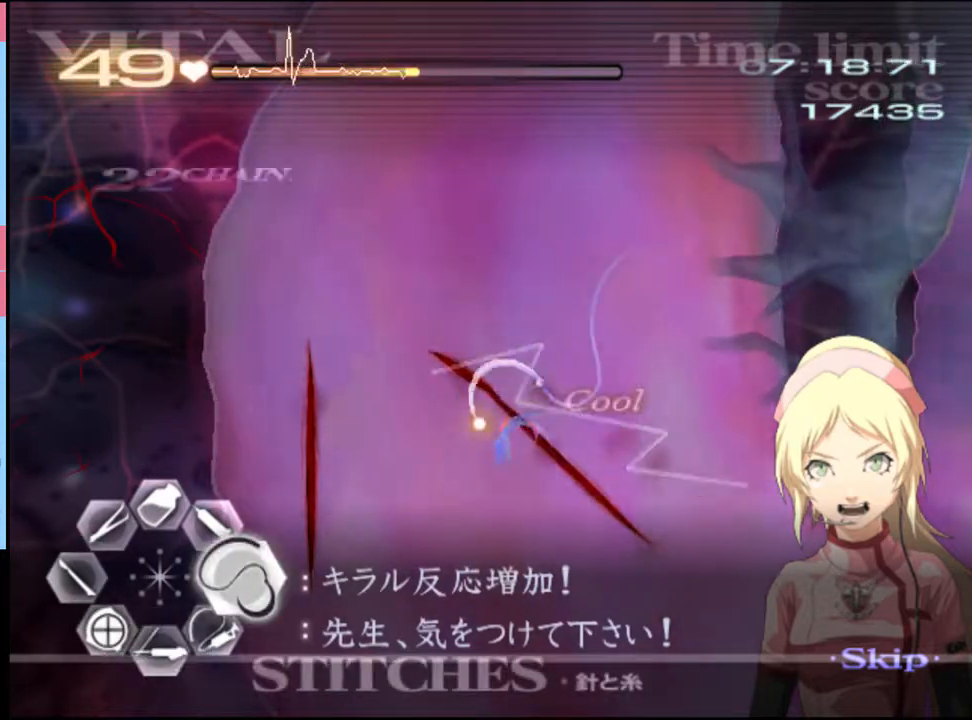
{"keys": ["w"], "mouse": ["left"], "events": [[333, "mouse_left", "up"], [366, "d", "up"], [400, "w", "down"], [466, "mouse_left", "down"]]}
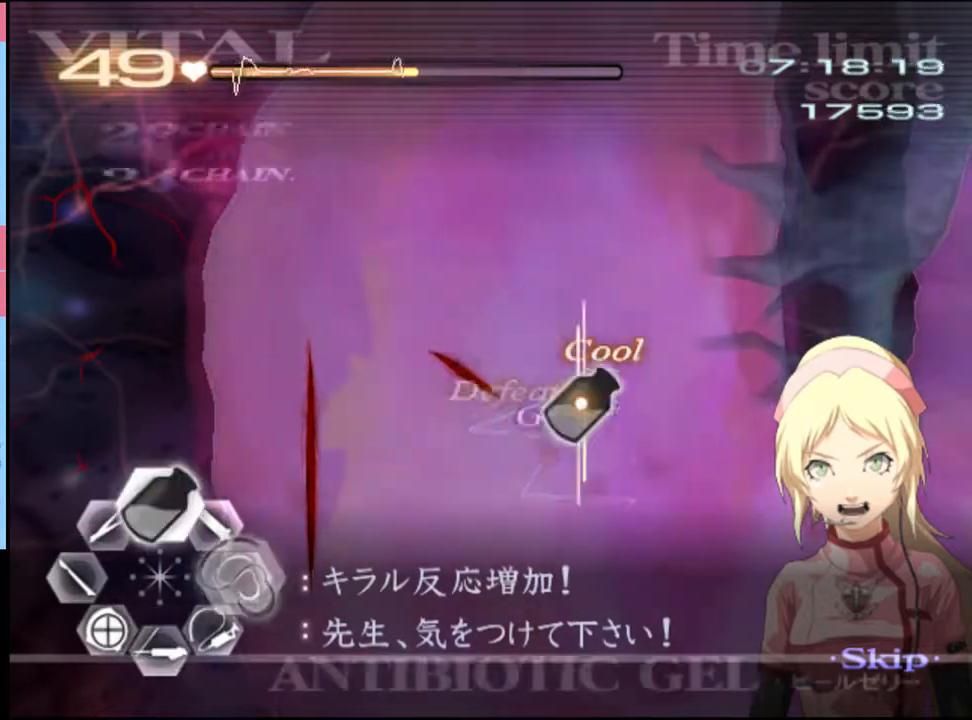
{"keys": ["d"], "mouse": ["left"], "events": [[133, "mouse_left", "up"], [166, "d", "down"], [166, "w", "up"], [266, "mouse_left", "down"]]}
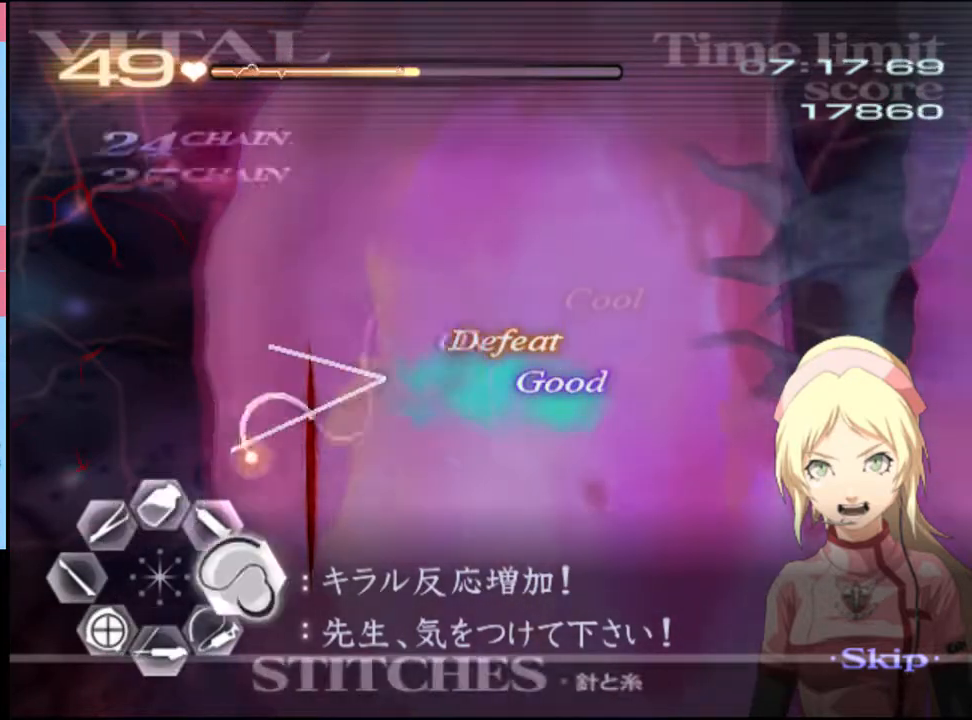
{"keys": ["a", "s"], "mouse": [], "events": [[200, "mouse_left", "up"], [233, "a", "down"], [233, "d", "up"], [233, "s", "down"], [333, "mouse_left", "down"], [433, "mouse_left", "up"]]}
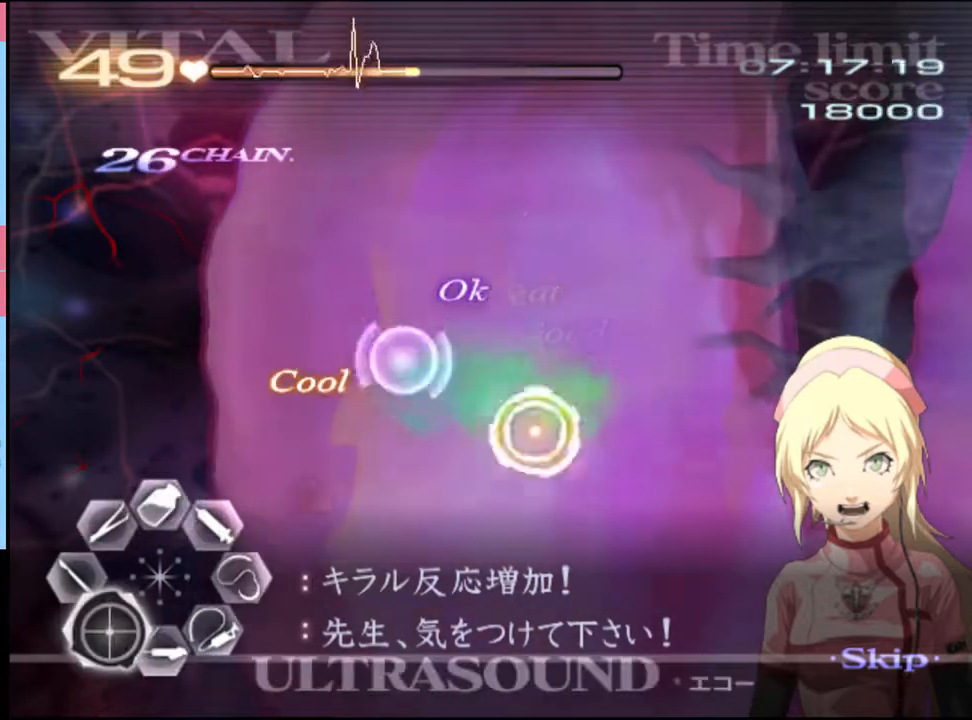
{"keys": ["a"], "mouse": [], "events": [[200, "s", "up"]]}
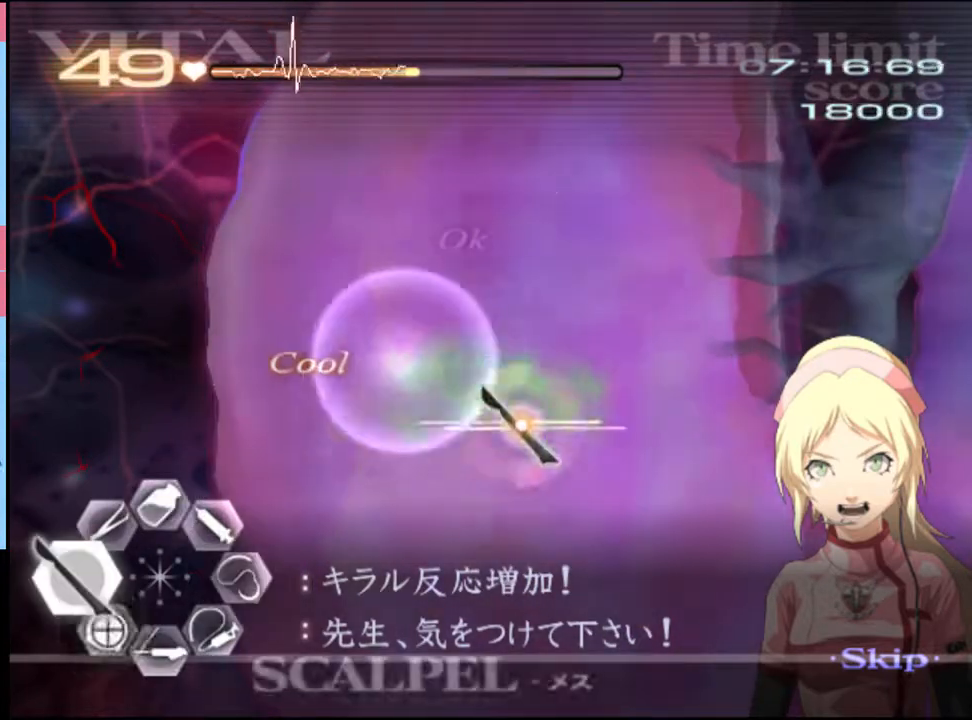
{"keys": ["a", "s"], "mouse": [], "events": [[66, "s", "down"], [166, "mouse_left", "down"], [233, "mouse_left", "up"]]}
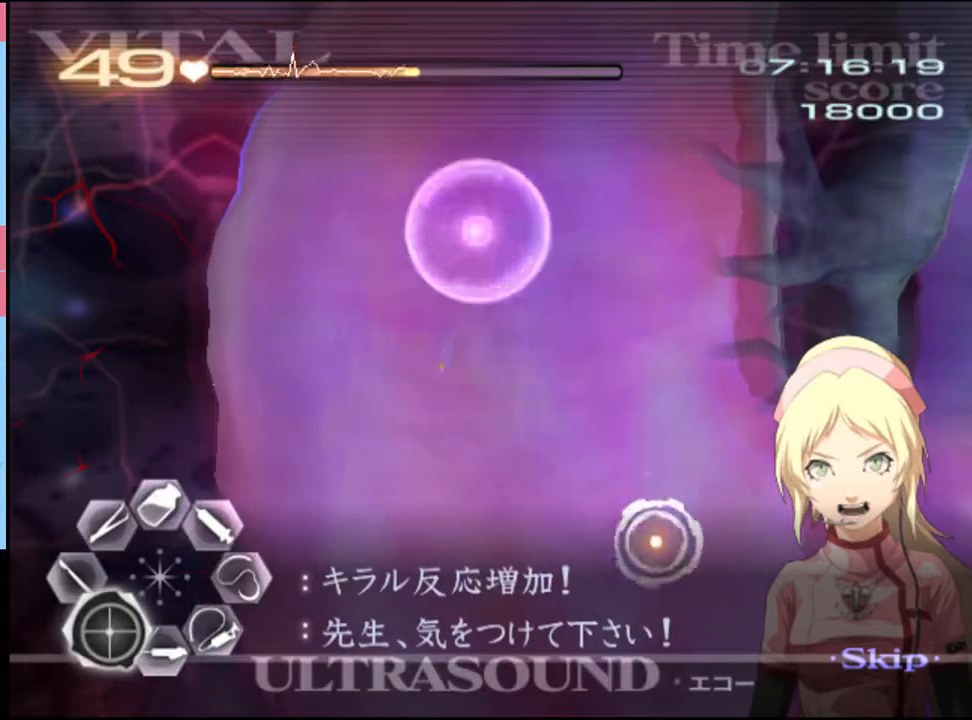
{"keys": ["a"], "mouse": [], "events": [[200, "s", "up"], [266, "mouse_left", "down"], [366, "mouse_left", "up"]]}
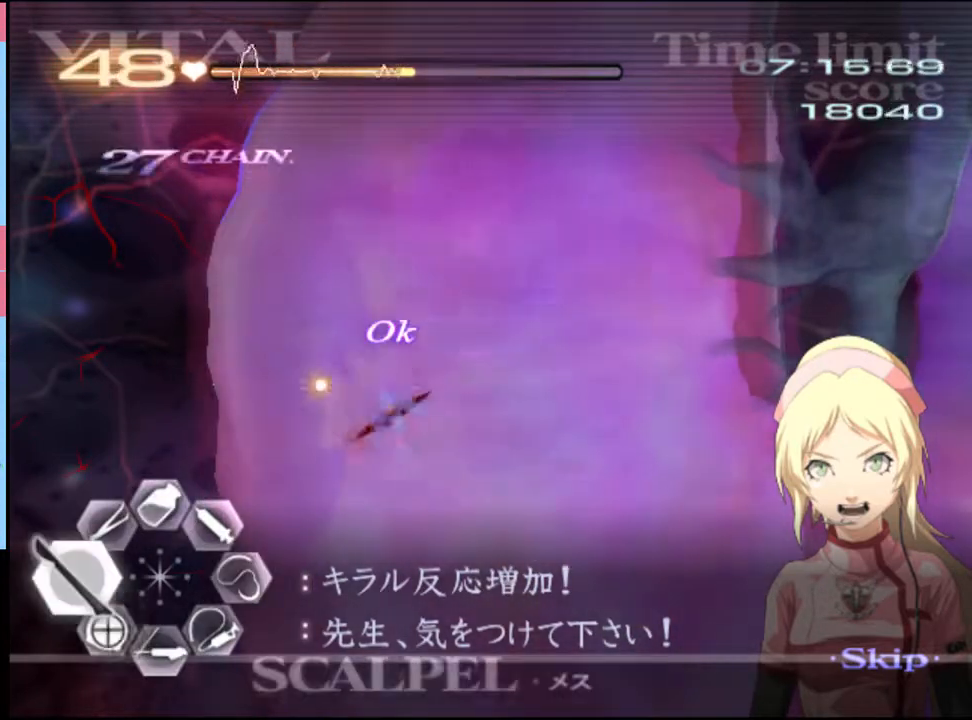
{"keys": ["s"], "mouse": ["left"], "events": [[33, "a", "up"], [33, "s", "down"], [366, "mouse_left", "down"]]}
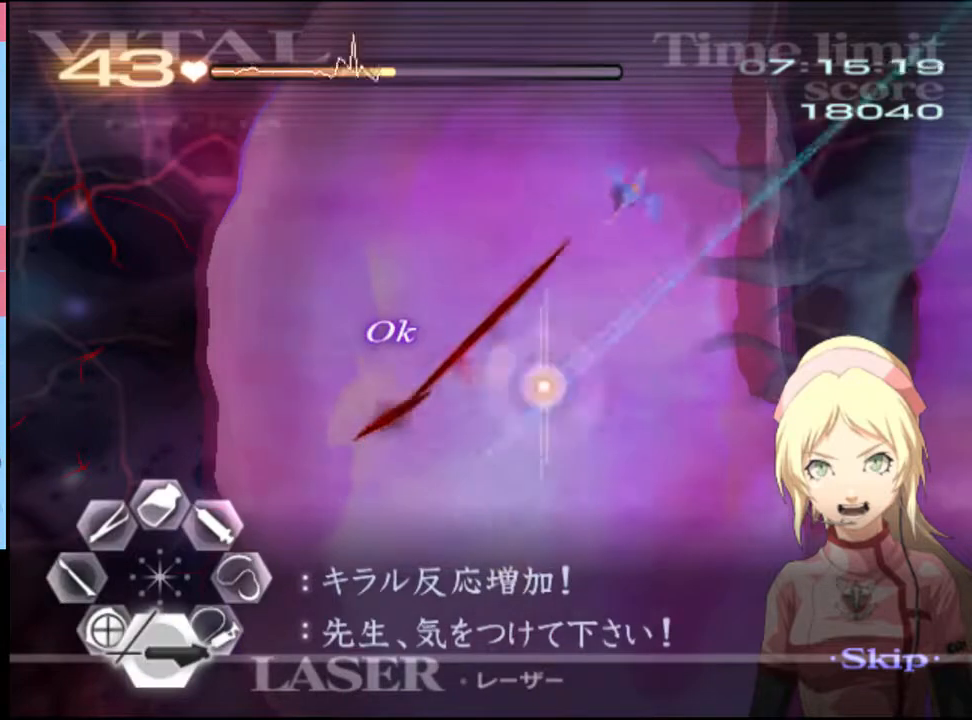
{"keys": ["s"], "mouse": ["left"], "events": [[200, "mouse_left", "up"], [300, "mouse_left", "down"]]}
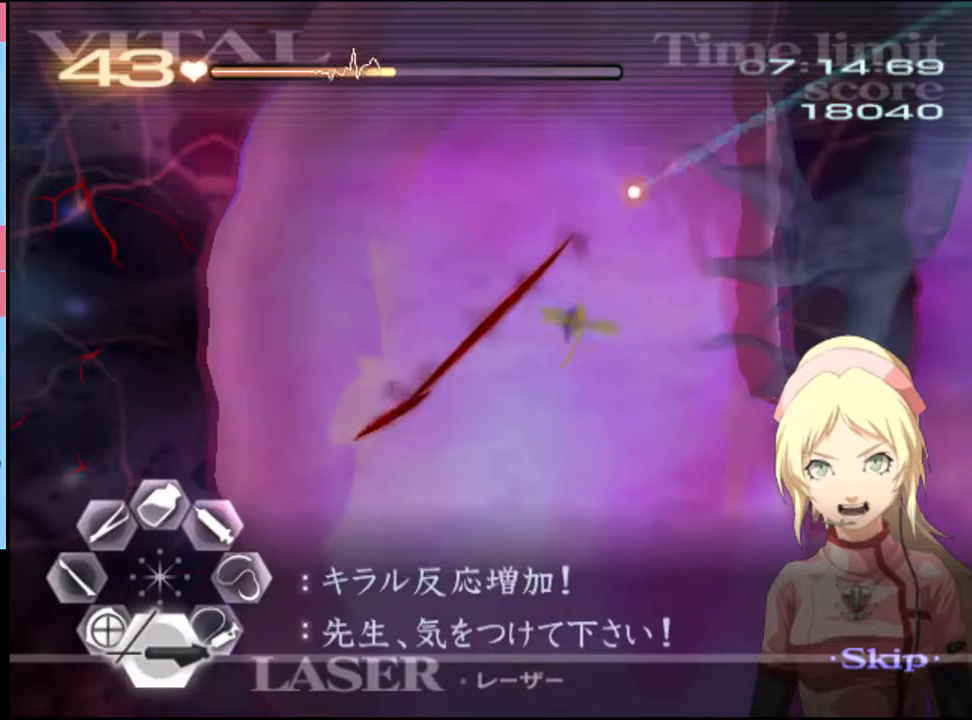
{"keys": ["d"], "mouse": ["left"], "events": [[233, "mouse_left", "up"], [300, "s", "up"], [333, "d", "down"], [433, "mouse_left", "down"]]}
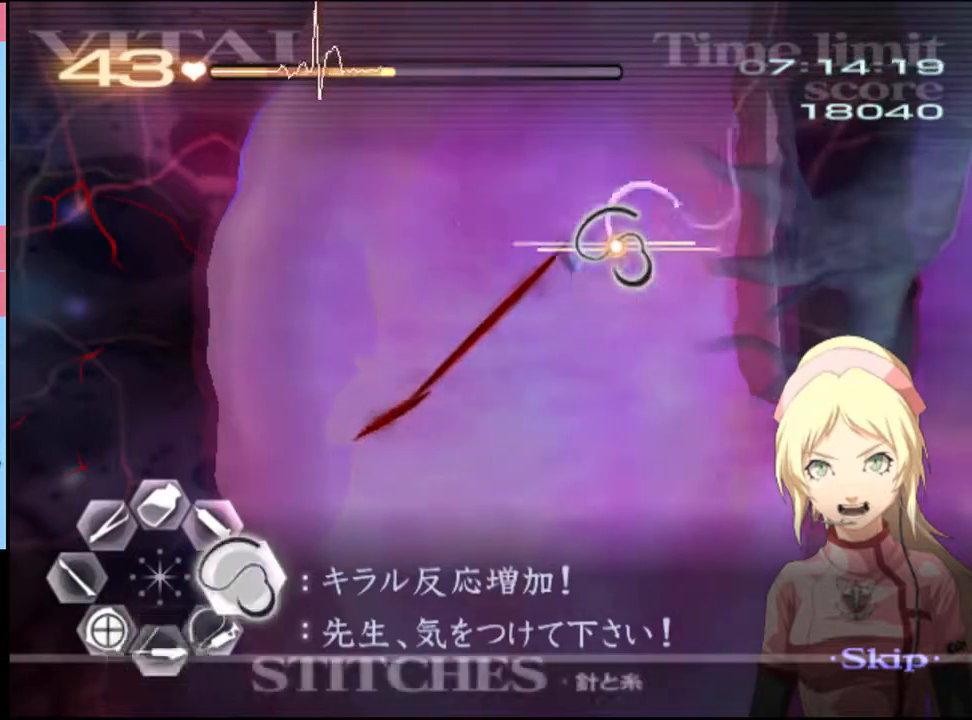
{"keys": ["s"], "mouse": ["left"], "events": [[100, "mouse_left", "up"], [200, "d", "up"], [200, "s", "down"], [266, "mouse_left", "down"]]}
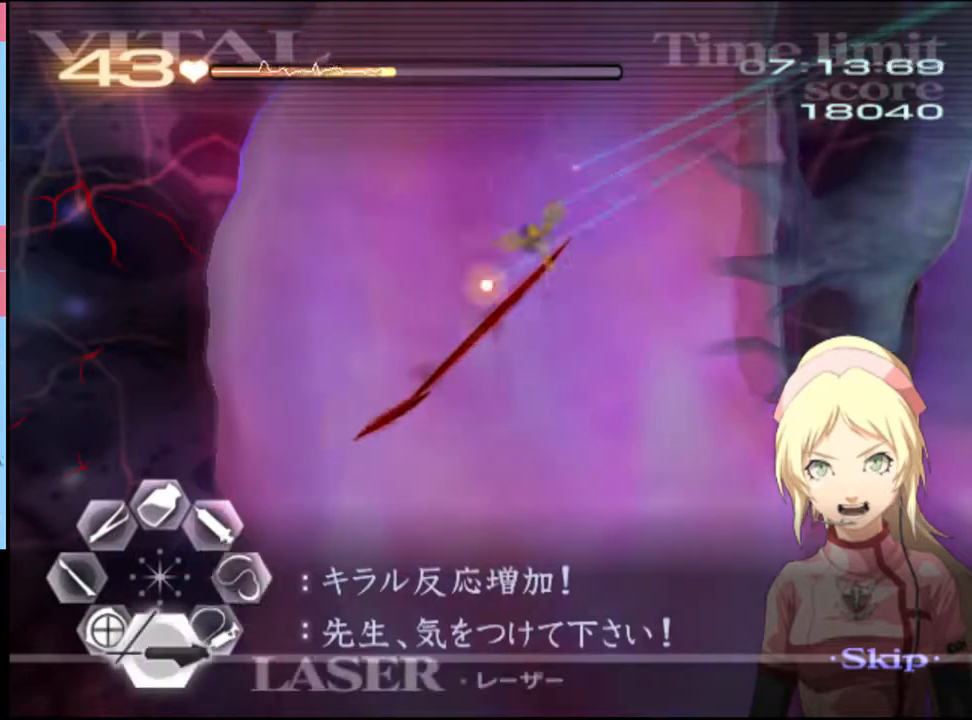
{"keys": ["d"], "mouse": ["left"], "events": [[33, "d", "down"], [33, "mouse_left", "up"], [33, "s", "up"], [133, "mouse_left", "down"]]}
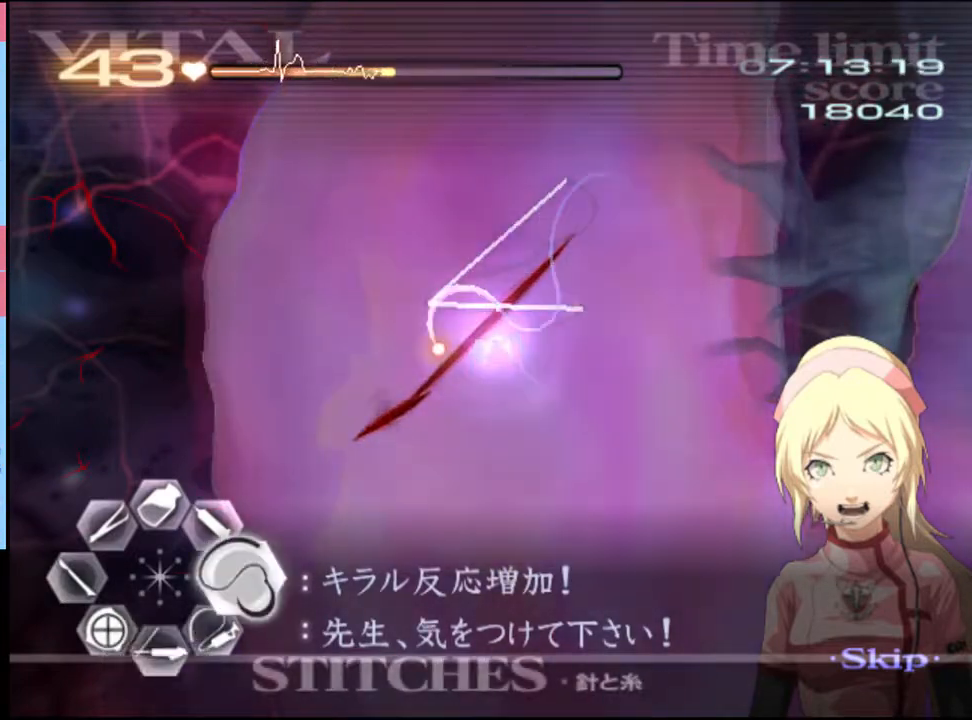
{"keys": ["d", "w"], "mouse": ["left"], "events": [[166, "mouse_left", "up"], [166, "w", "down"], [433, "mouse_left", "down"]]}
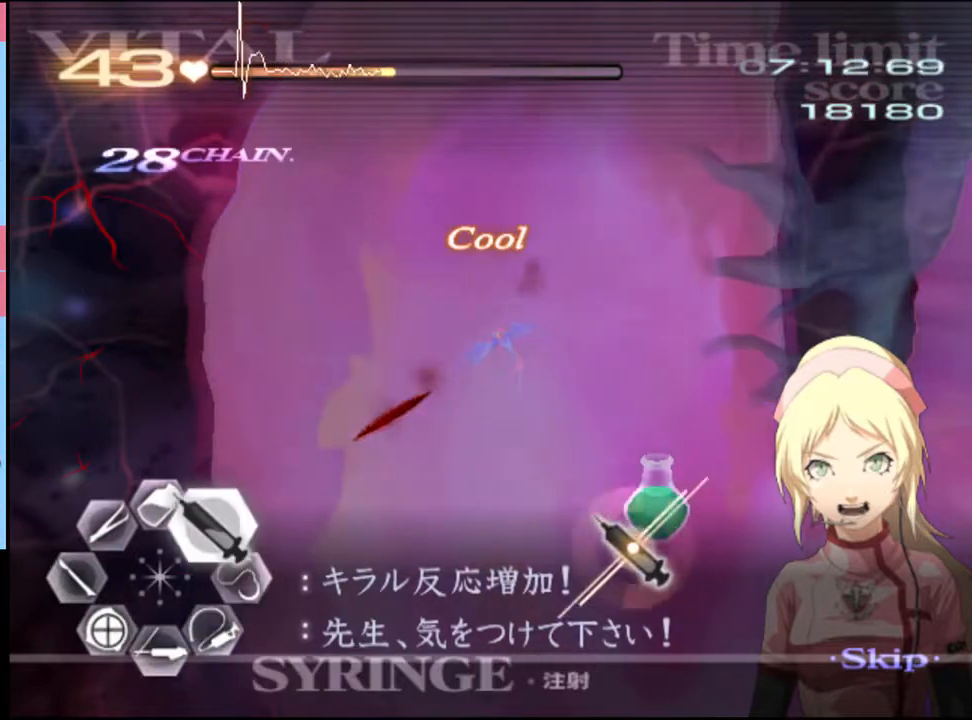
{"keys": ["d", "w"], "mouse": [], "events": [[100, "mouse_left", "up"], [166, "mouse_left", "down"], [433, "mouse_left", "up"]]}
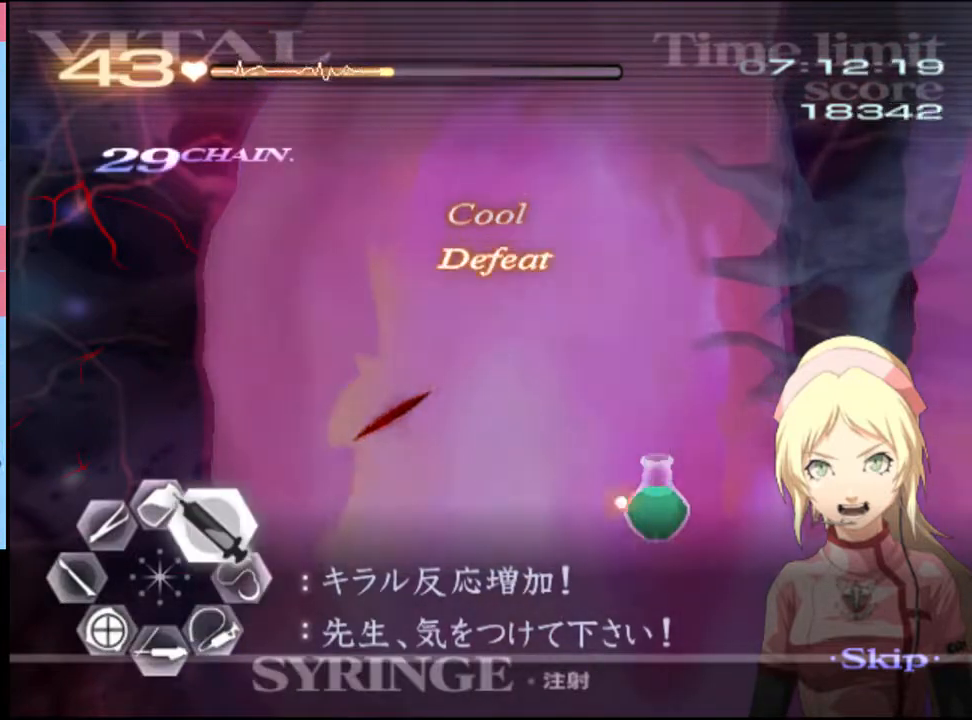
{"keys": ["w"], "mouse": ["left"], "events": [[33, "mouse_left", "down"], [366, "mouse_left", "up"], [400, "d", "up"], [466, "mouse_left", "down"]]}
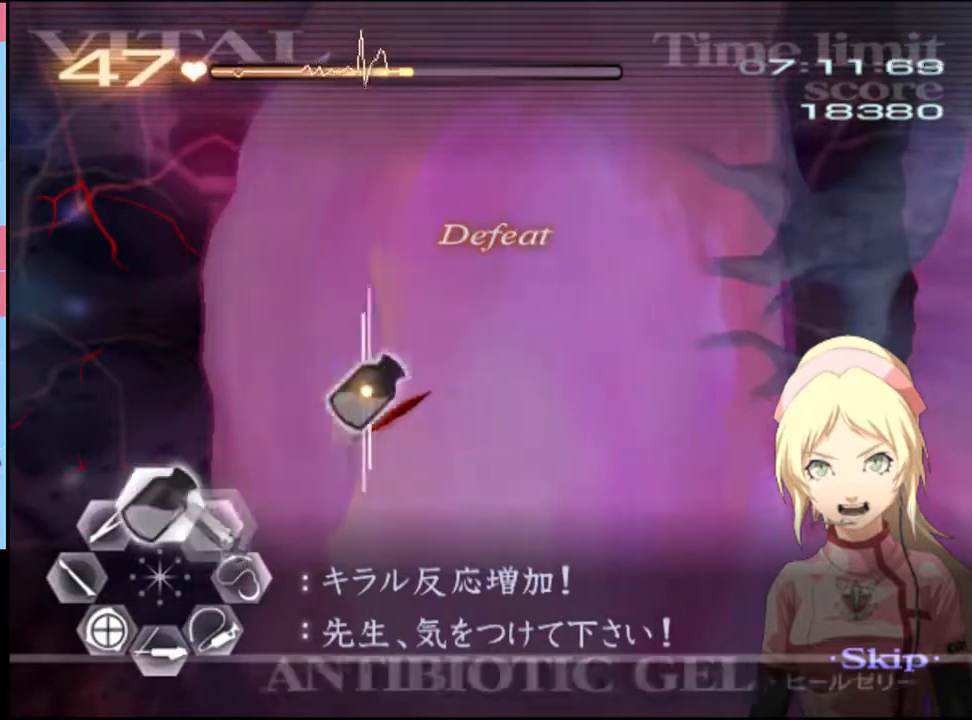
{"keys": ["d"], "mouse": [], "events": [[200, "mouse_left", "up"], [233, "d", "down"], [300, "w", "up"]]}
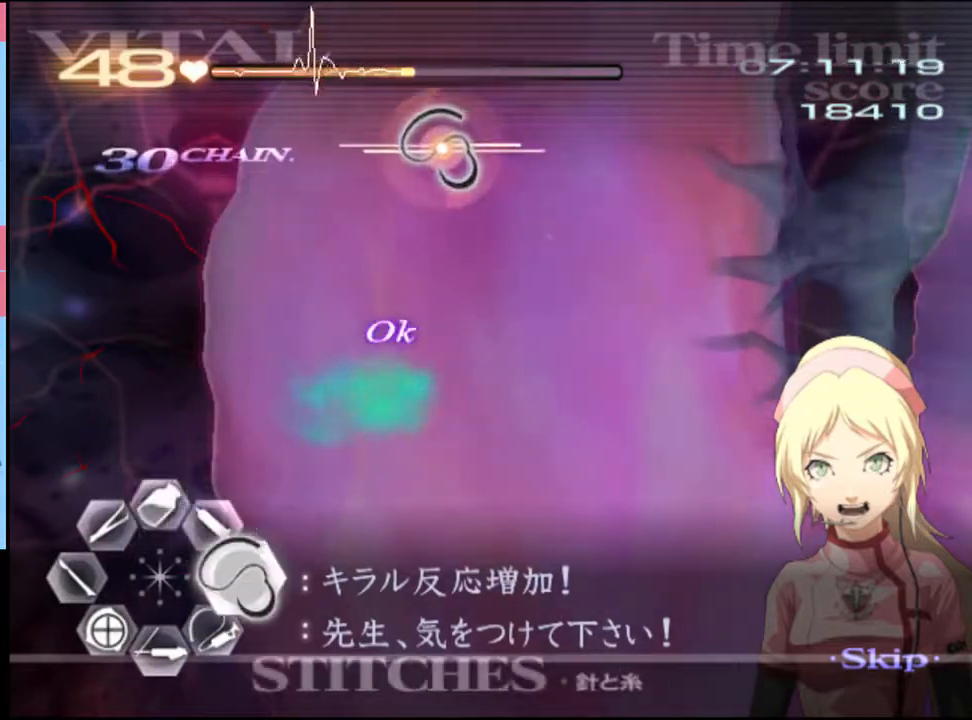
{"keys": ["d"], "mouse": ["left"], "events": [[333, "mouse_left", "down"]]}
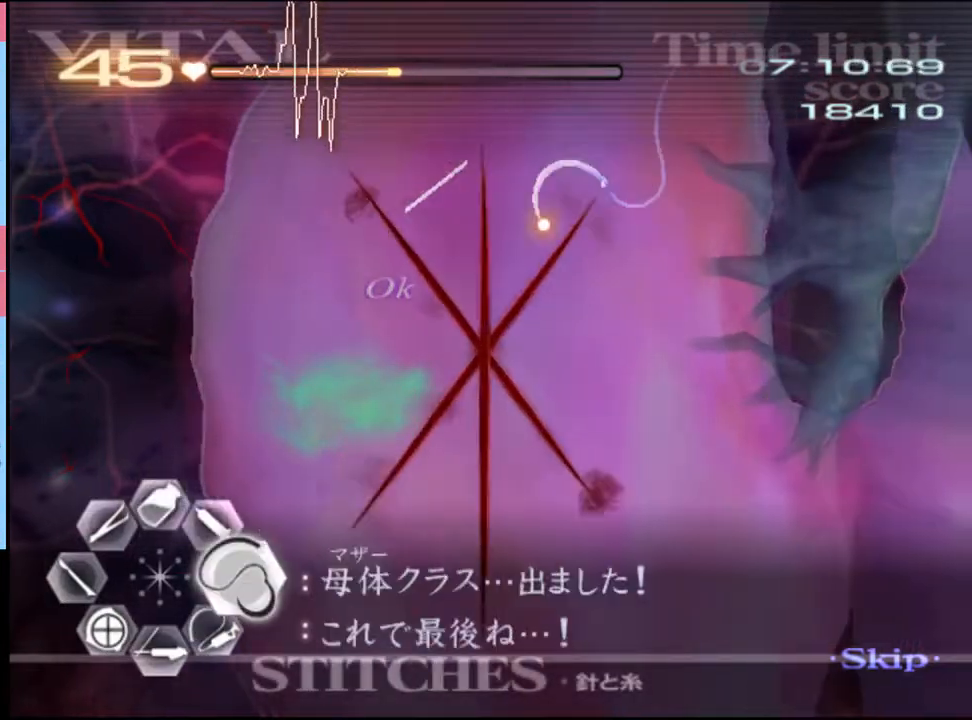
{"keys": ["d"], "mouse": ["left"], "events": [[400, "mouse_left", "up"], [500, "mouse_left", "down"]]}
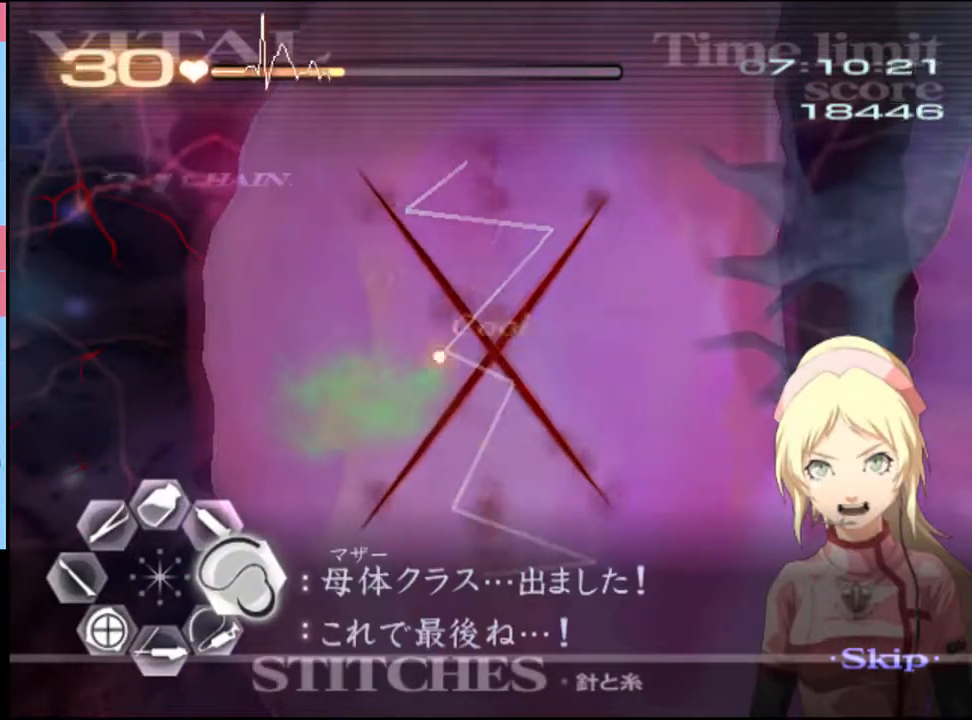
{"keys": ["d"], "mouse": [], "events": [[500, "mouse_left", "up"]]}
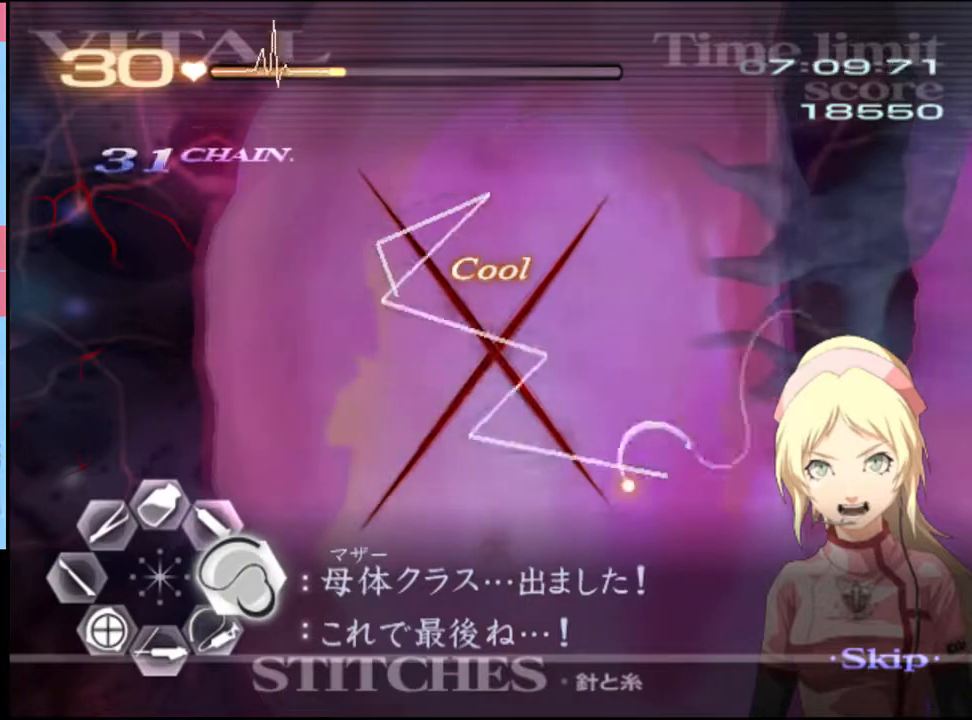
{"keys": ["d"], "mouse": ["left"], "events": [[133, "mouse_left", "down"]]}
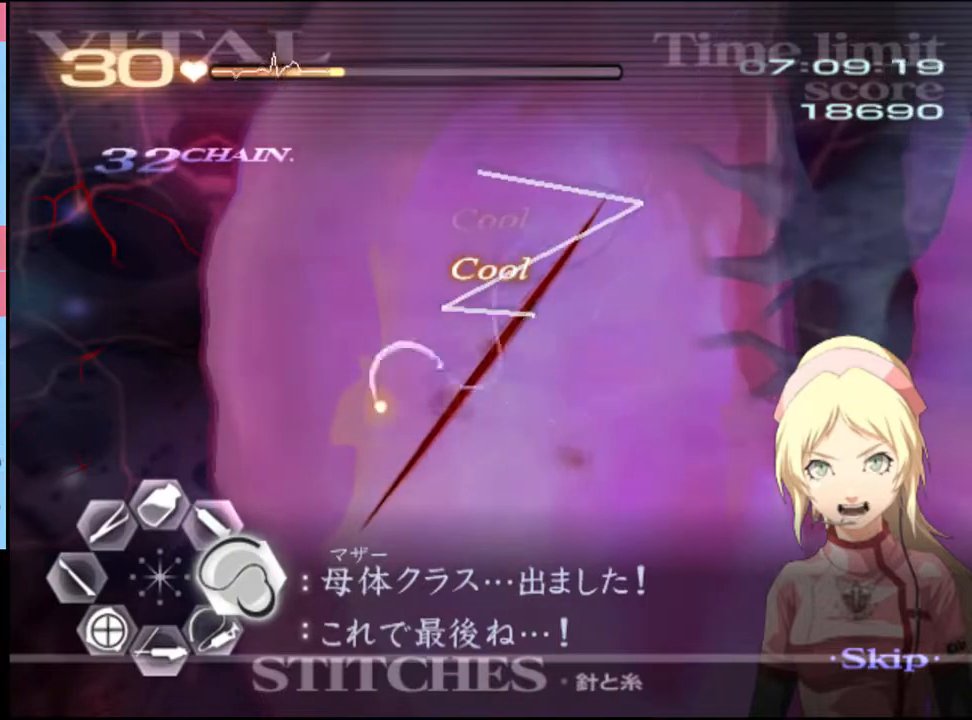
{"keys": ["a", "s"], "mouse": [], "events": [[200, "mouse_left", "up"], [233, "d", "up"], [266, "a", "down"], [266, "s", "down"], [366, "mouse_left", "down"], [466, "mouse_left", "up"]]}
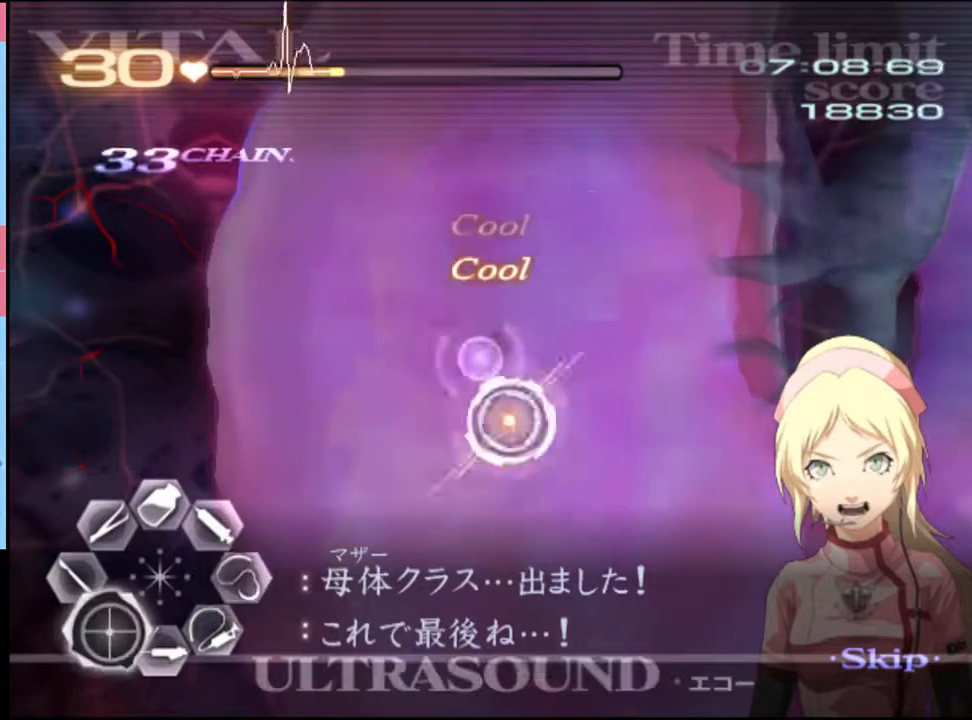
{"keys": ["a"], "mouse": ["left"], "events": [[266, "s", "up"], [433, "mouse_left", "down"]]}
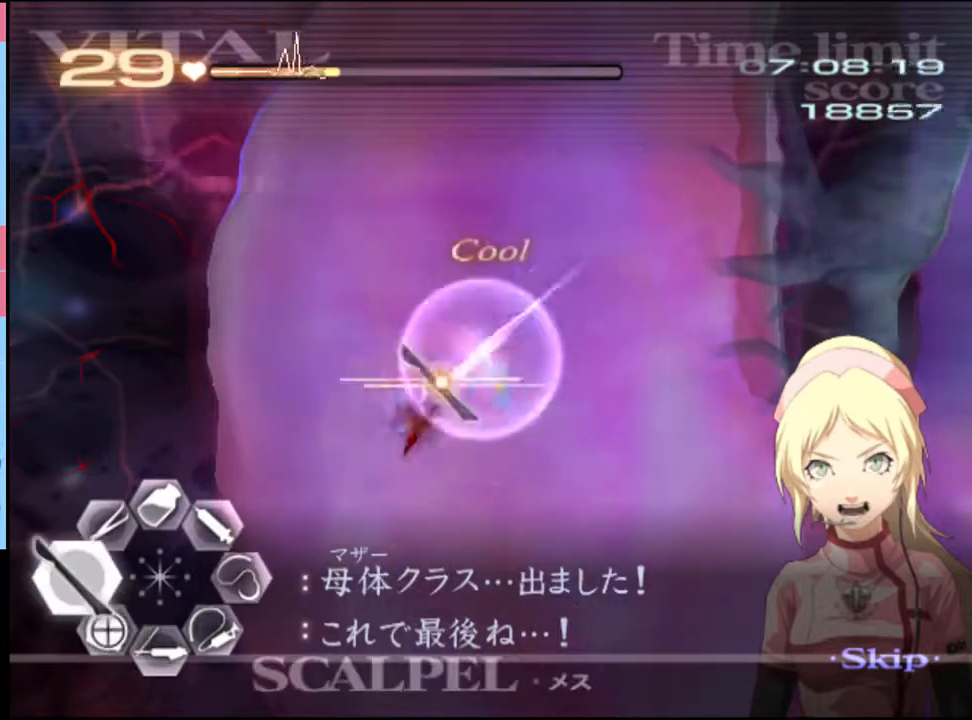
{"keys": ["s"], "mouse": [], "events": [[66, "mouse_left", "up"], [266, "a", "up"], [333, "s", "down"]]}
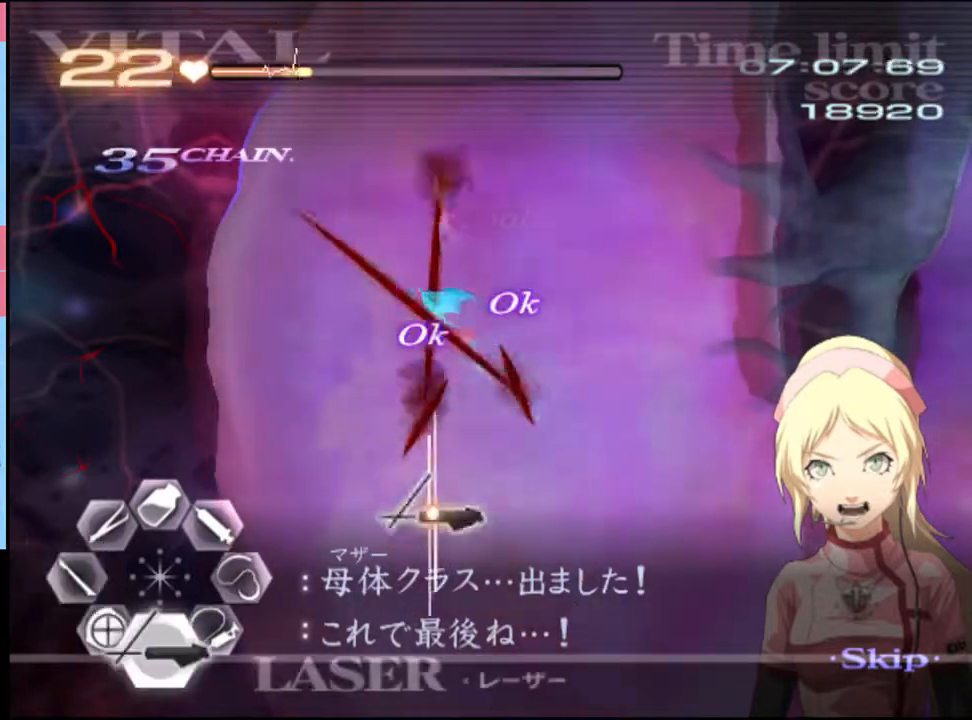
{"keys": ["s"], "mouse": [], "events": [[166, "mouse_left", "down"], [466, "mouse_left", "up"]]}